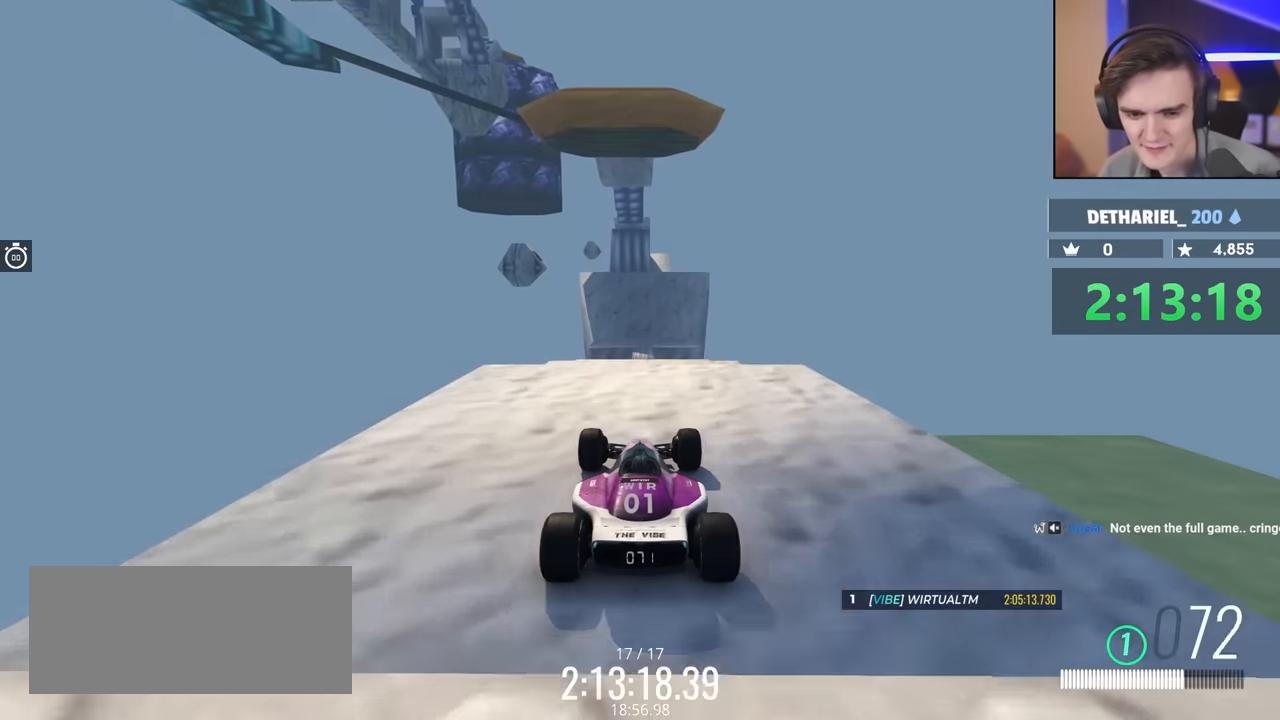
Gameplay with keyboard; each line is a JSON object with the keys held at the frame after it. "events" lists presses ("down") and releases ("up") of "brake", "down", "left", "right" and "up" between this image and that frame as [ms after this image, input, new state], when the widget could be followed in between. No other keys are recorded. Mouse input is not recorded. Key names are as the overlay labels them; some are game actions (e.g. jump) rather than physical keys.
{"keys": ["up"], "events": []}
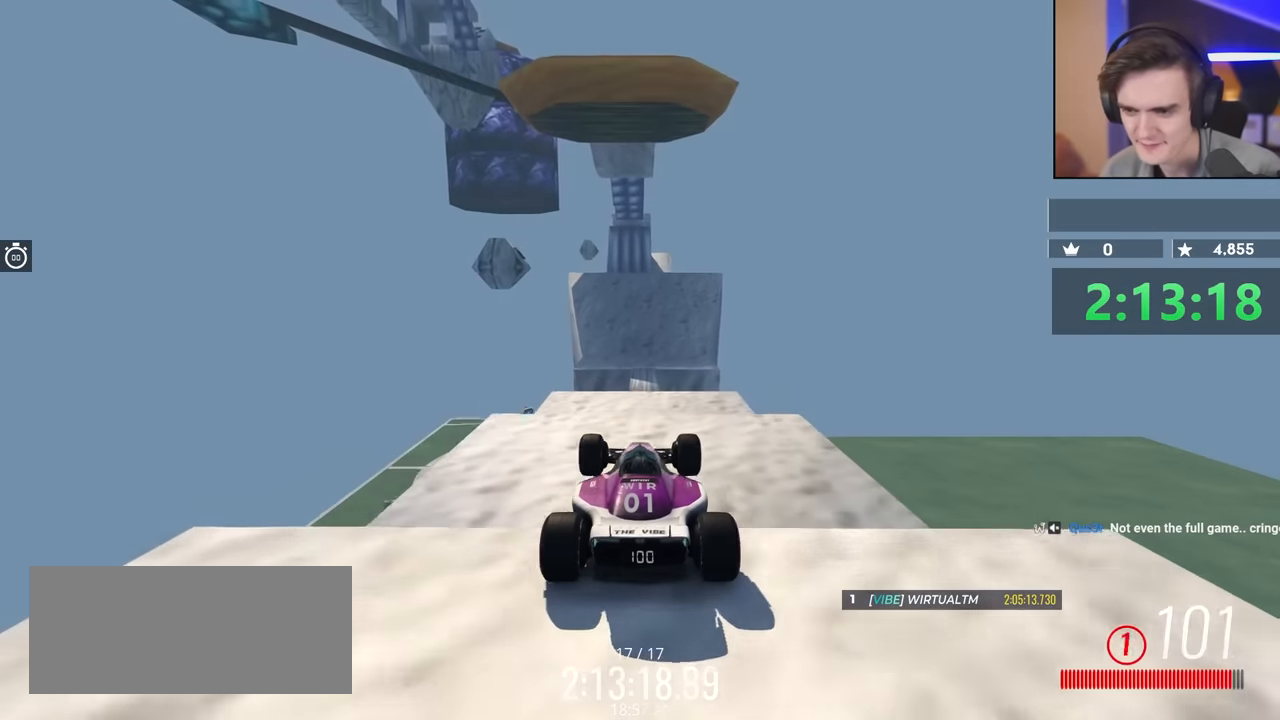
{"keys": ["up"], "events": []}
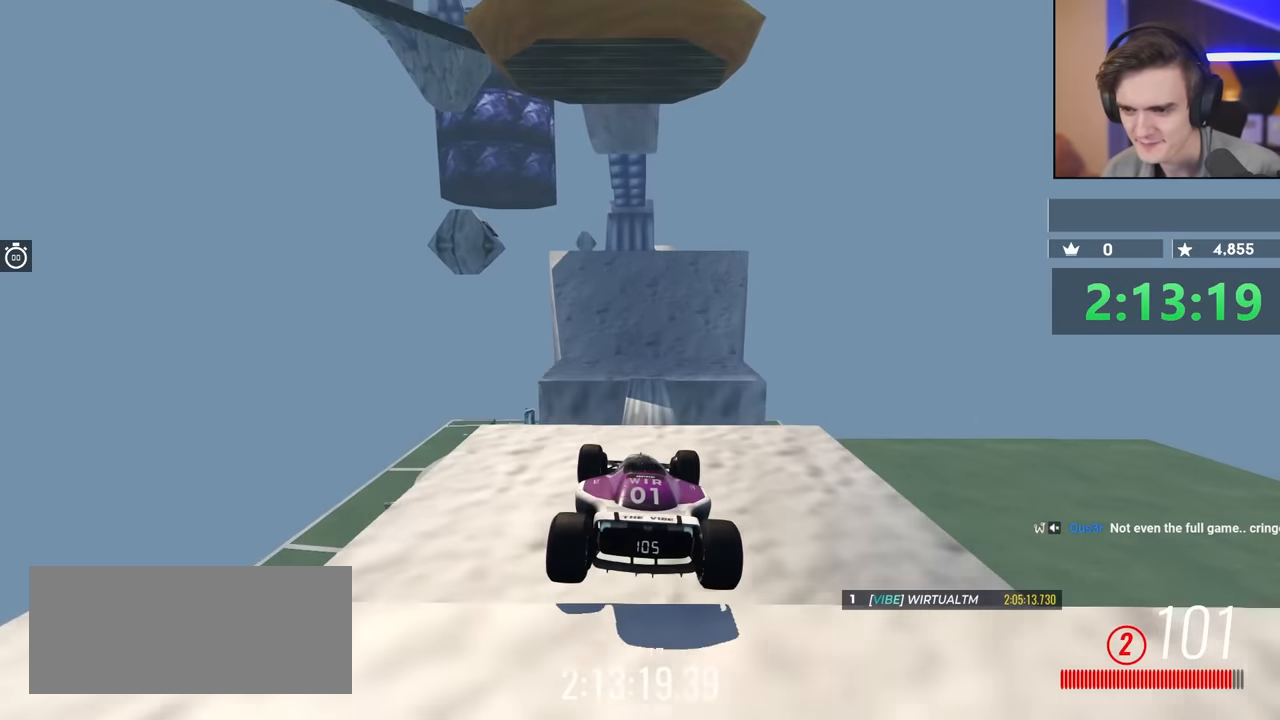
{"keys": ["up"], "events": [[167, "right", "down"], [250, "right", "up"], [400, "left", "down"], [500, "left", "up"]]}
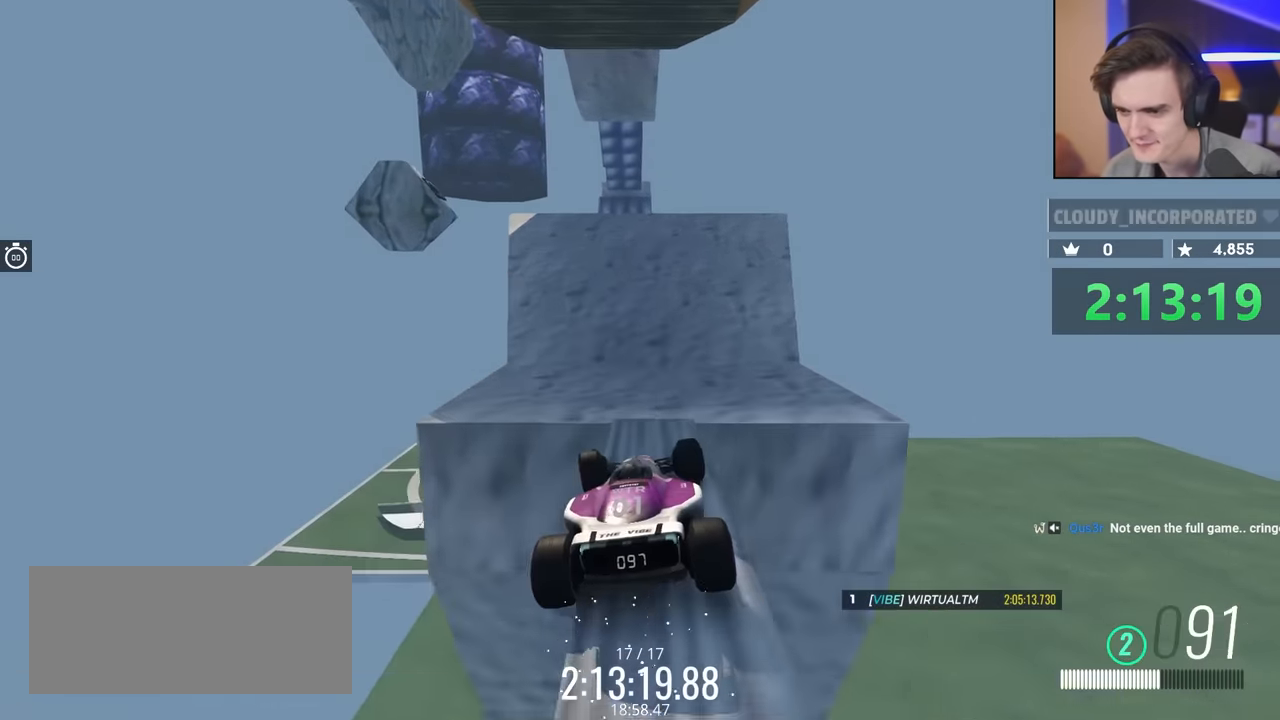
{"keys": ["up"], "events": [[83, "right", "down"], [317, "right", "up"]]}
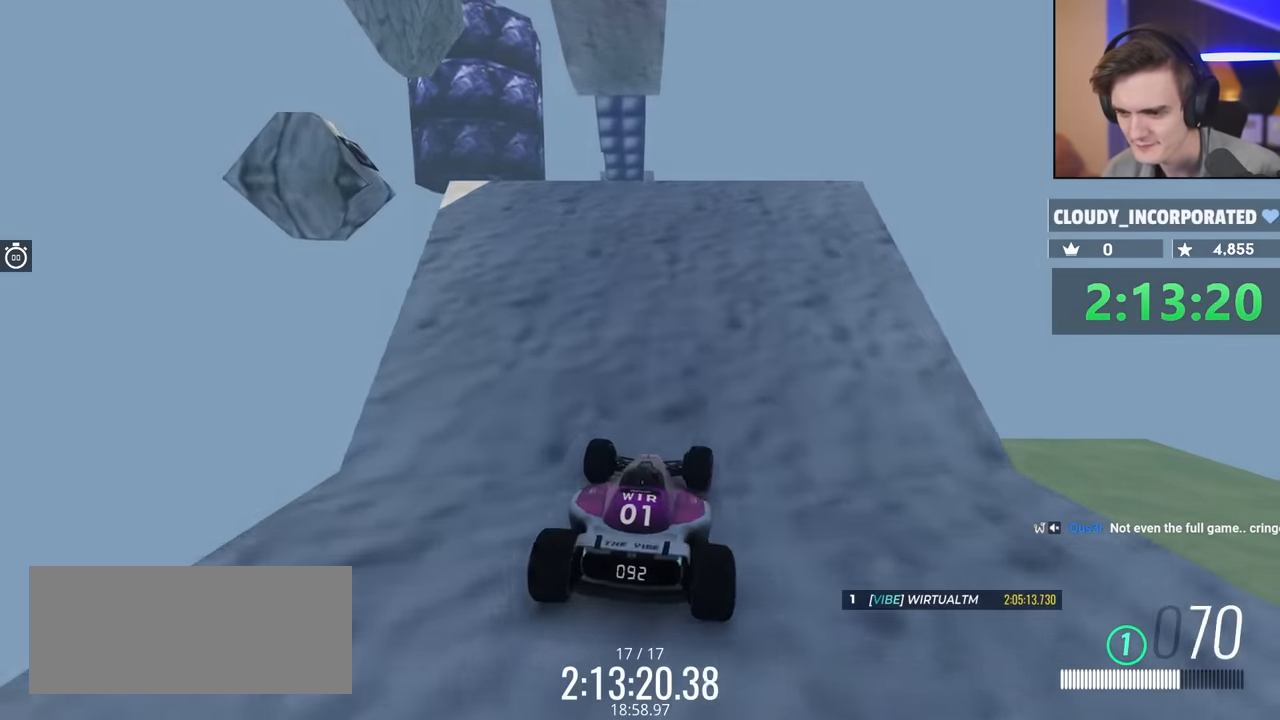
{"keys": ["up"], "events": [[100, "right", "down"], [150, "right", "up"]]}
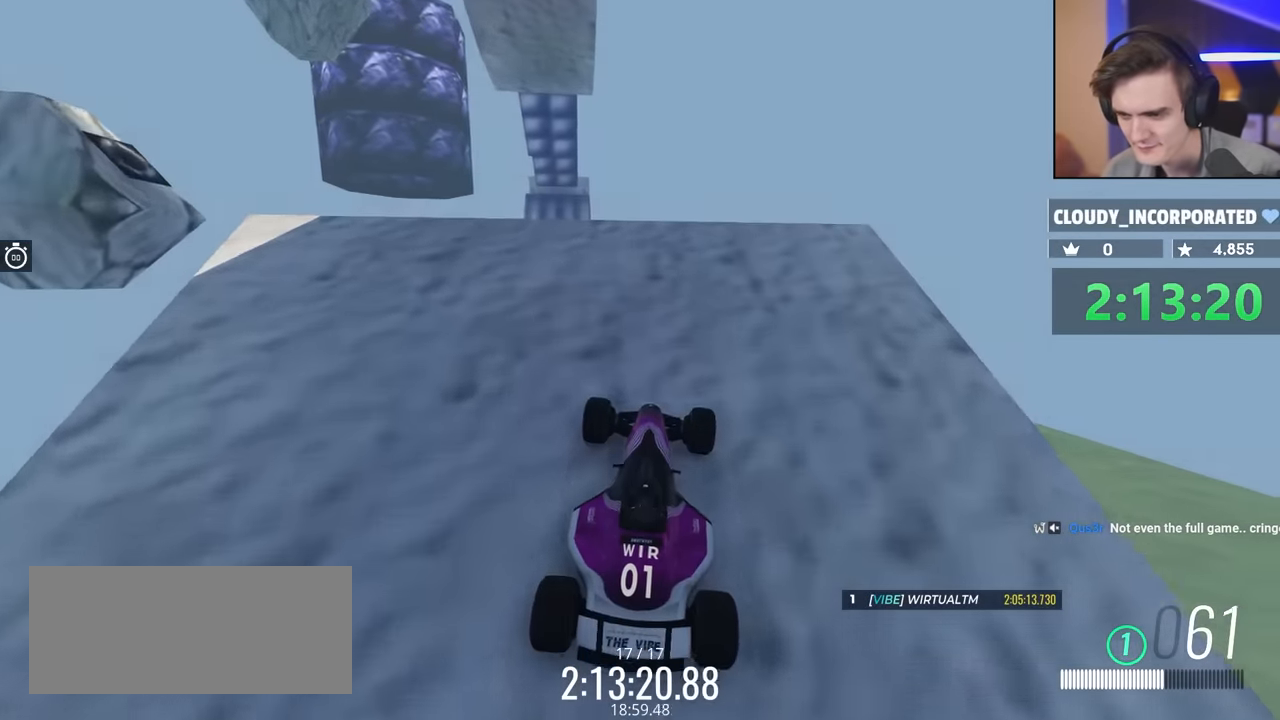
{"keys": ["left", "up"], "events": [[450, "left", "down"]]}
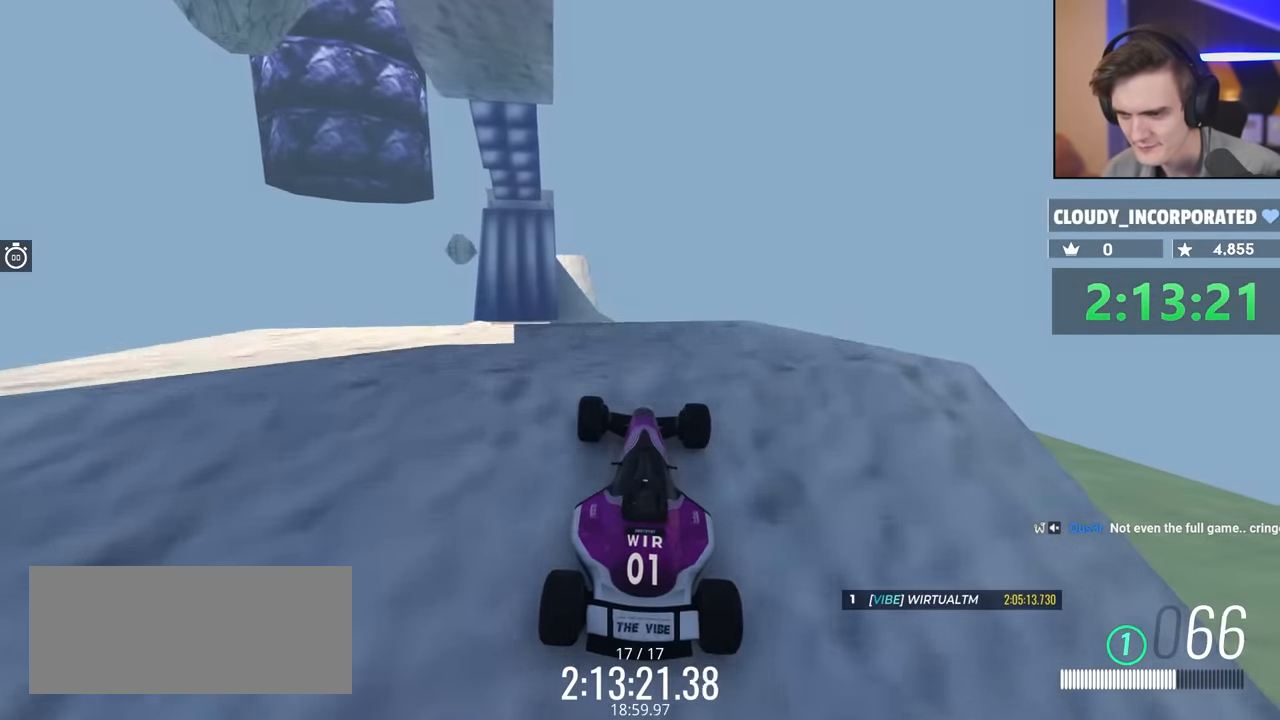
{"keys": ["up"], "events": [[33, "left", "up"]]}
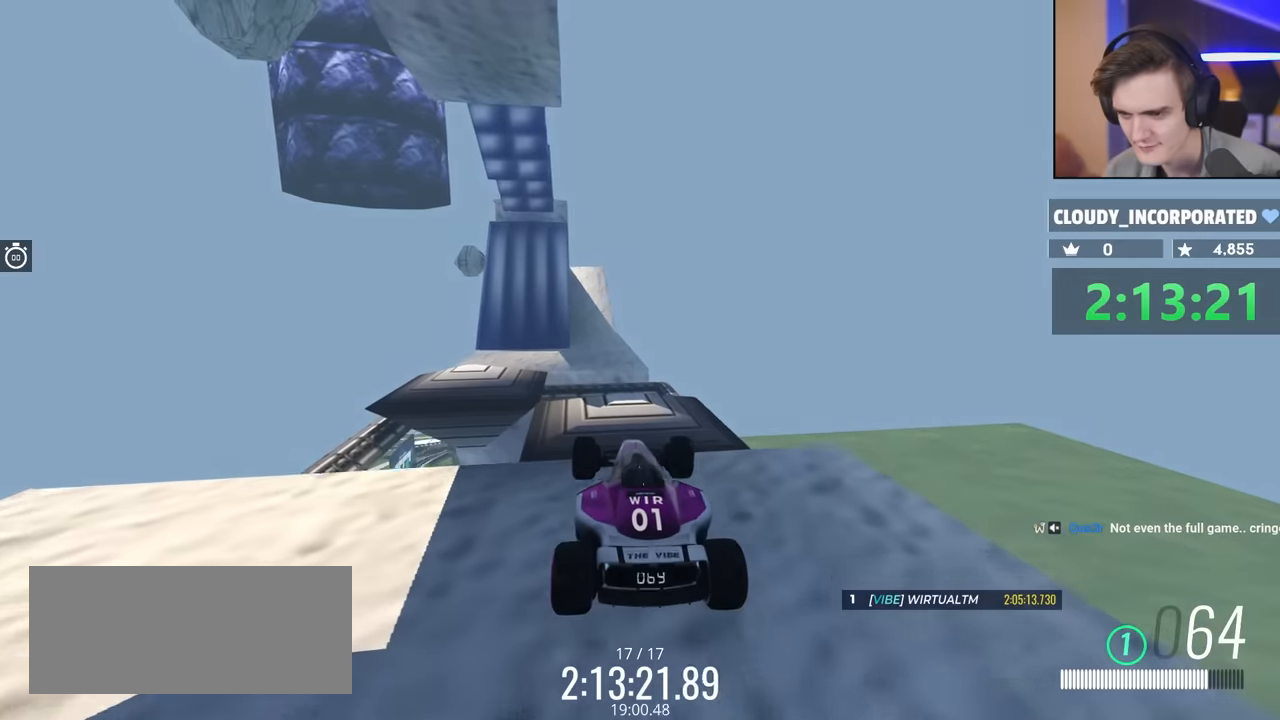
{"keys": ["up"], "events": [[333, "left", "down"], [433, "left", "up"]]}
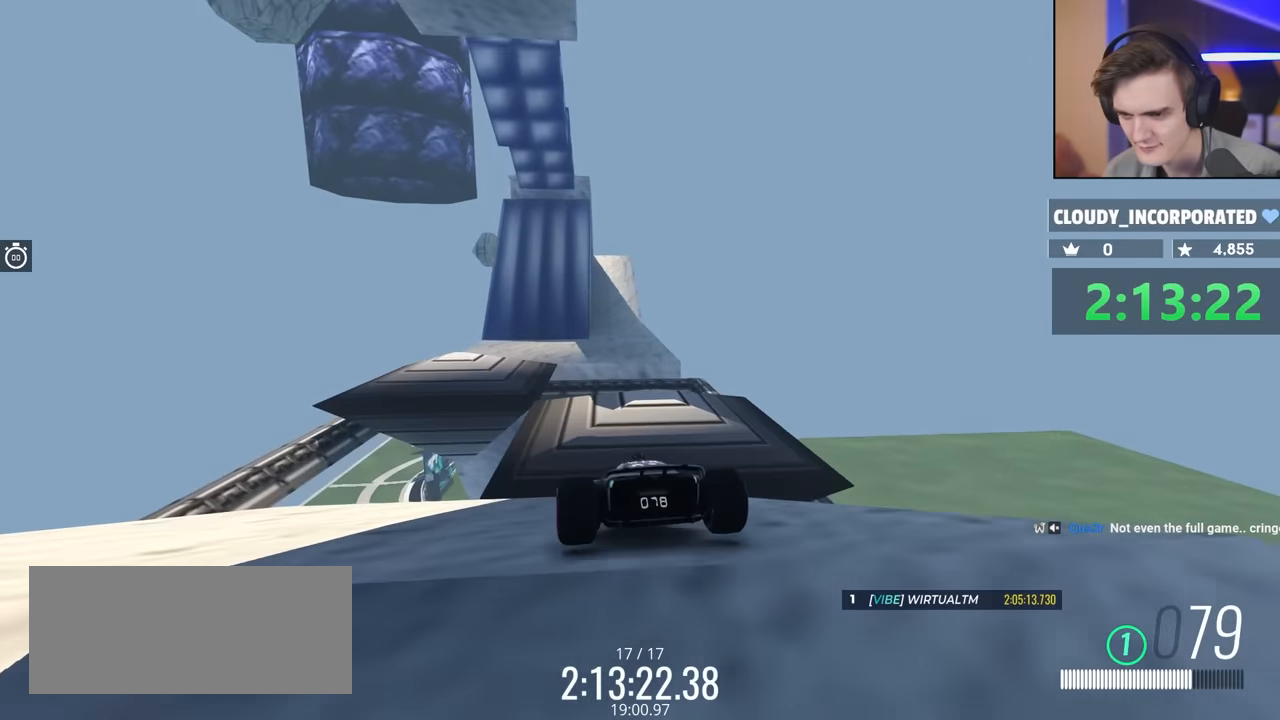
{"keys": ["up"], "events": [[117, "left", "down"], [217, "left", "up"], [333, "right", "down"], [433, "right", "up"]]}
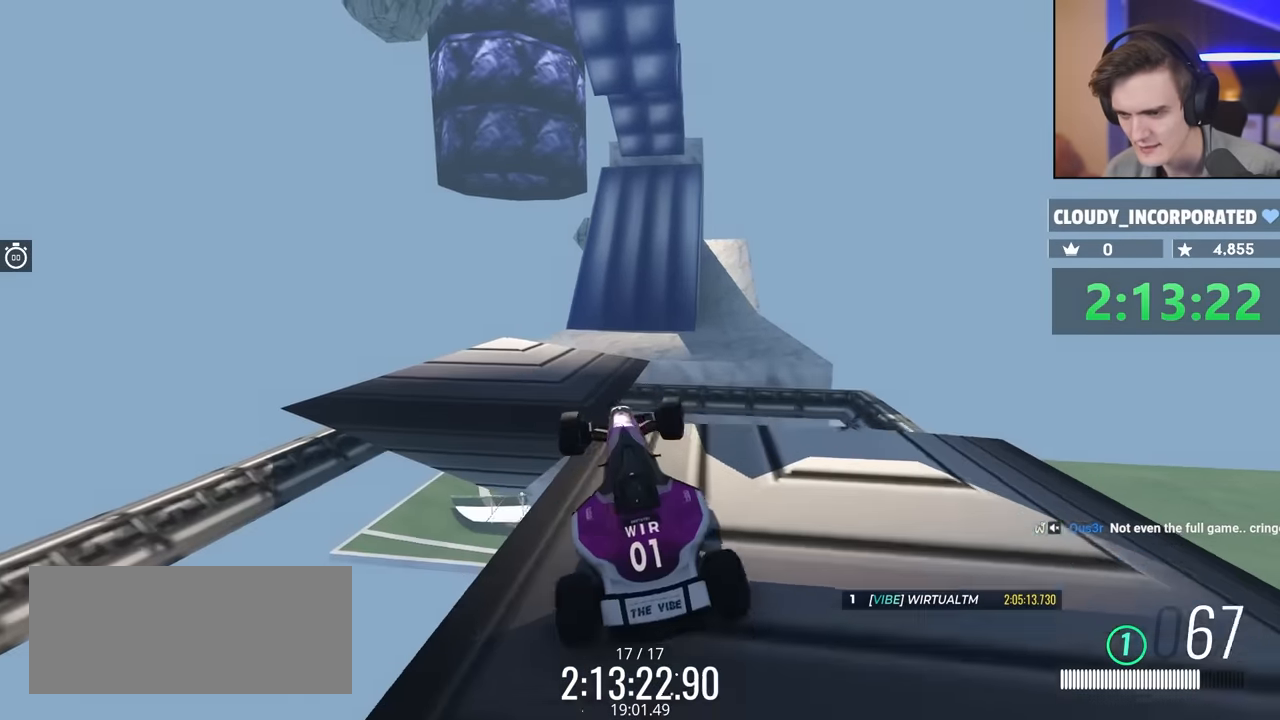
{"keys": ["up"], "events": [[67, "right", "down"], [117, "right", "up"]]}
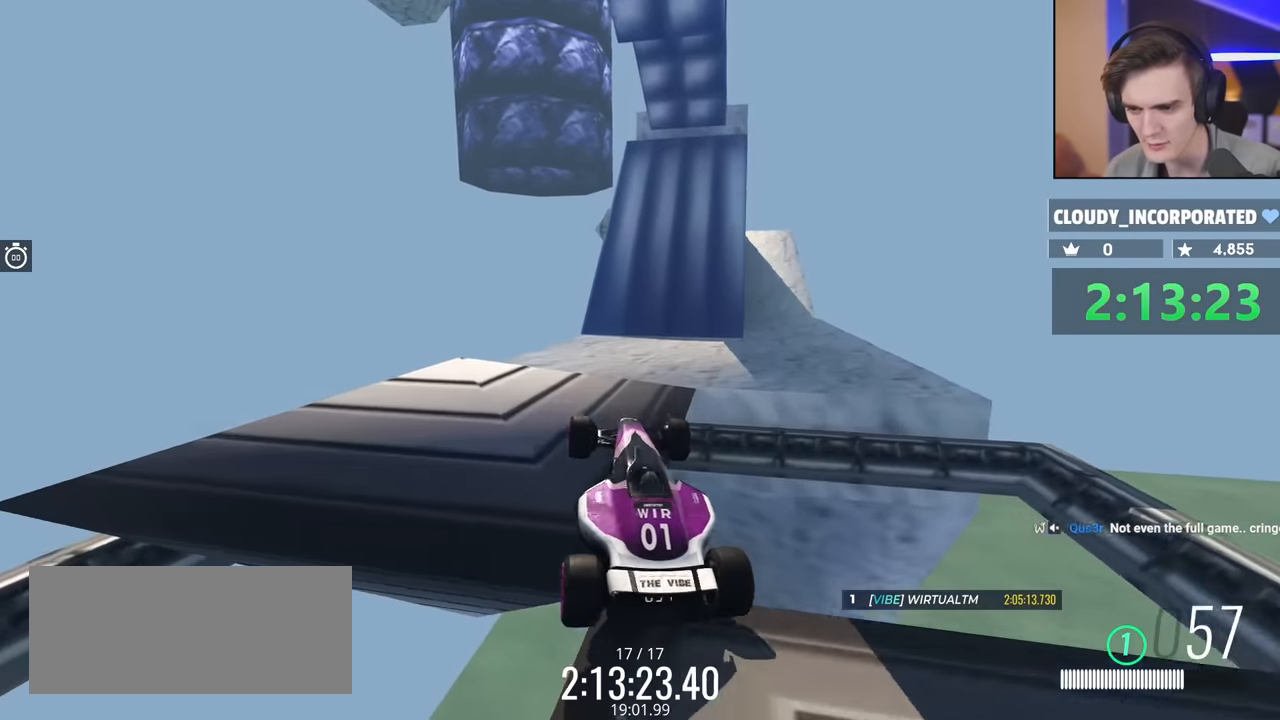
{"keys": ["right", "up"], "events": [[317, "right", "down"]]}
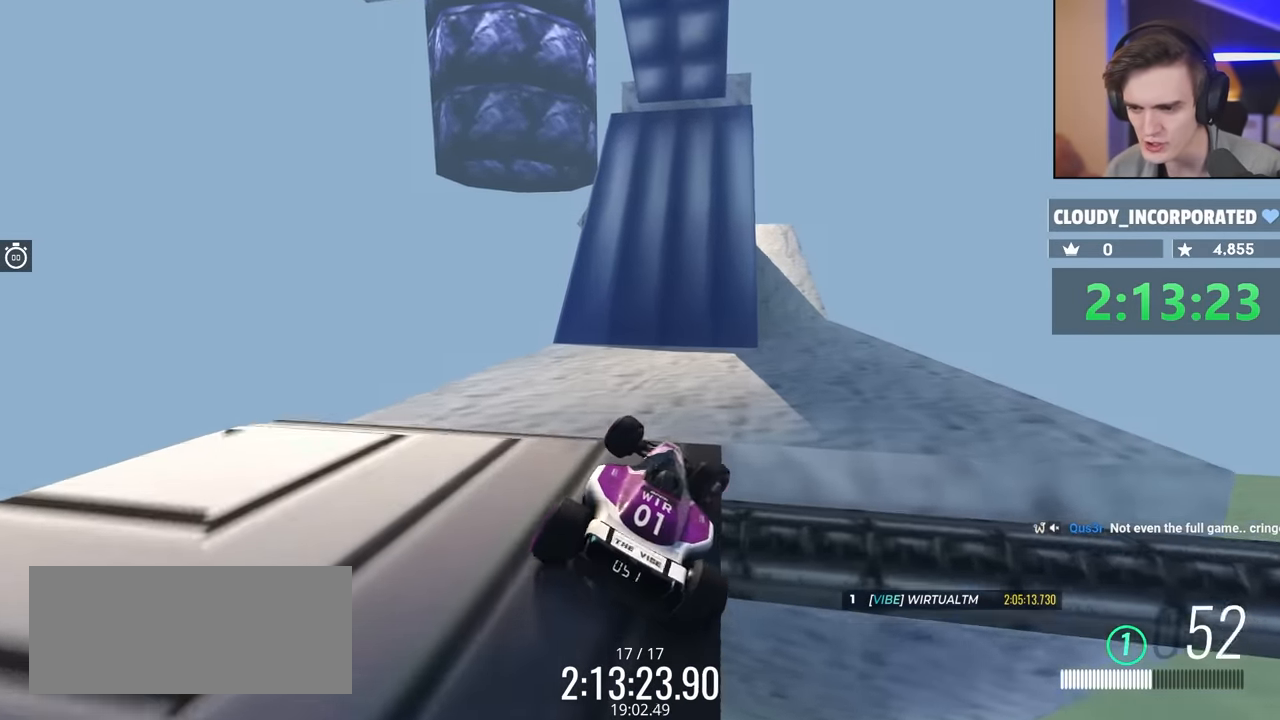
{"keys": ["up"], "events": [[50, "right", "up"]]}
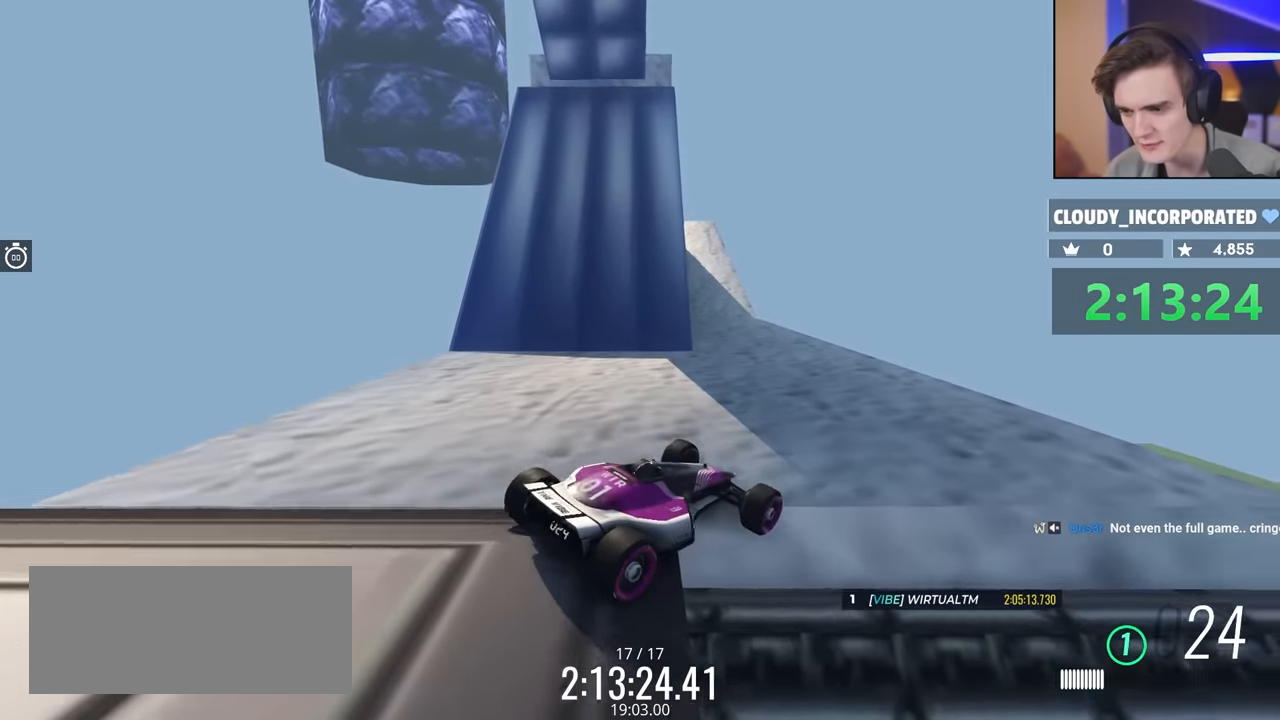
{"keys": ["left", "up"], "events": [[17, "left", "down"]]}
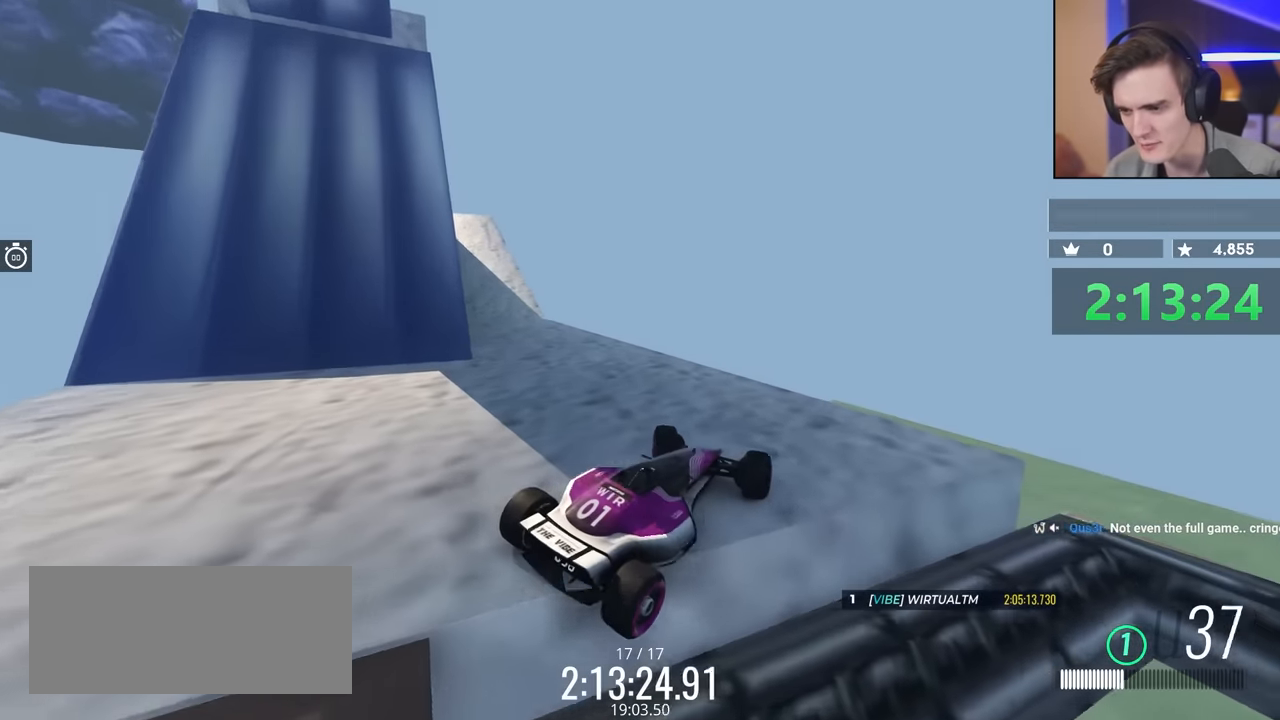
{"keys": ["left", "up"], "events": []}
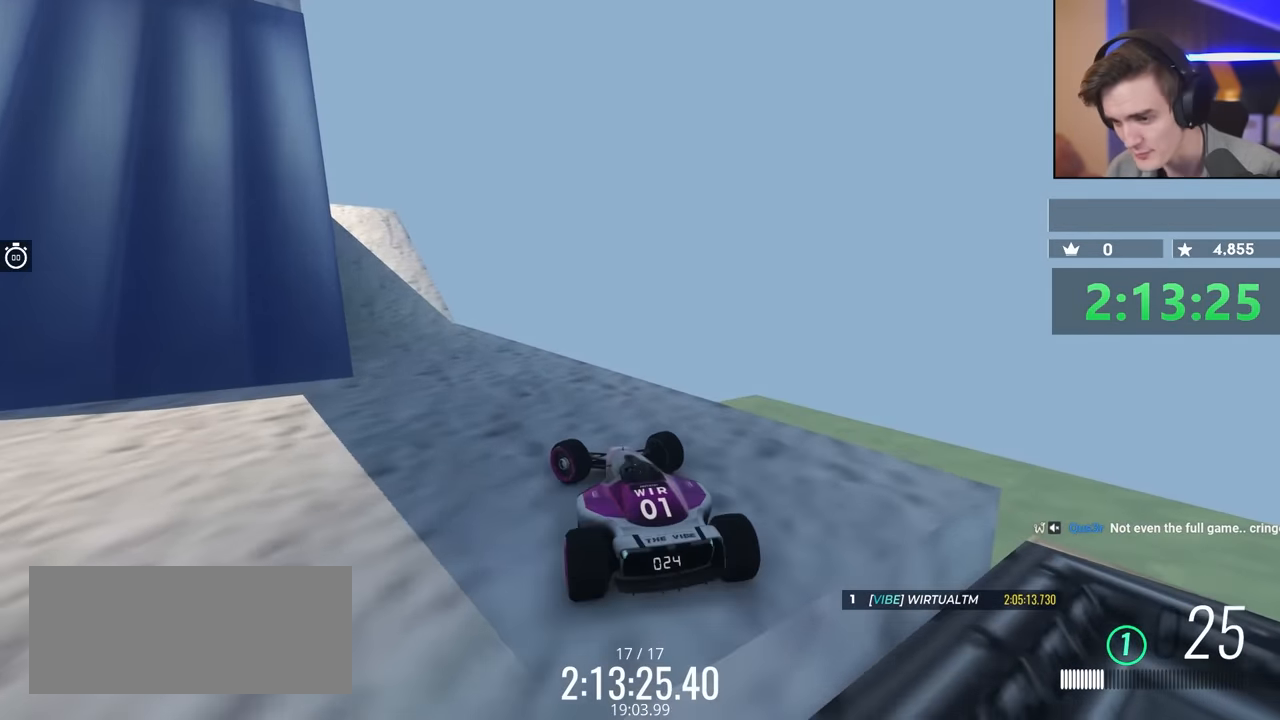
{"keys": ["up"], "events": [[50, "left", "up"]]}
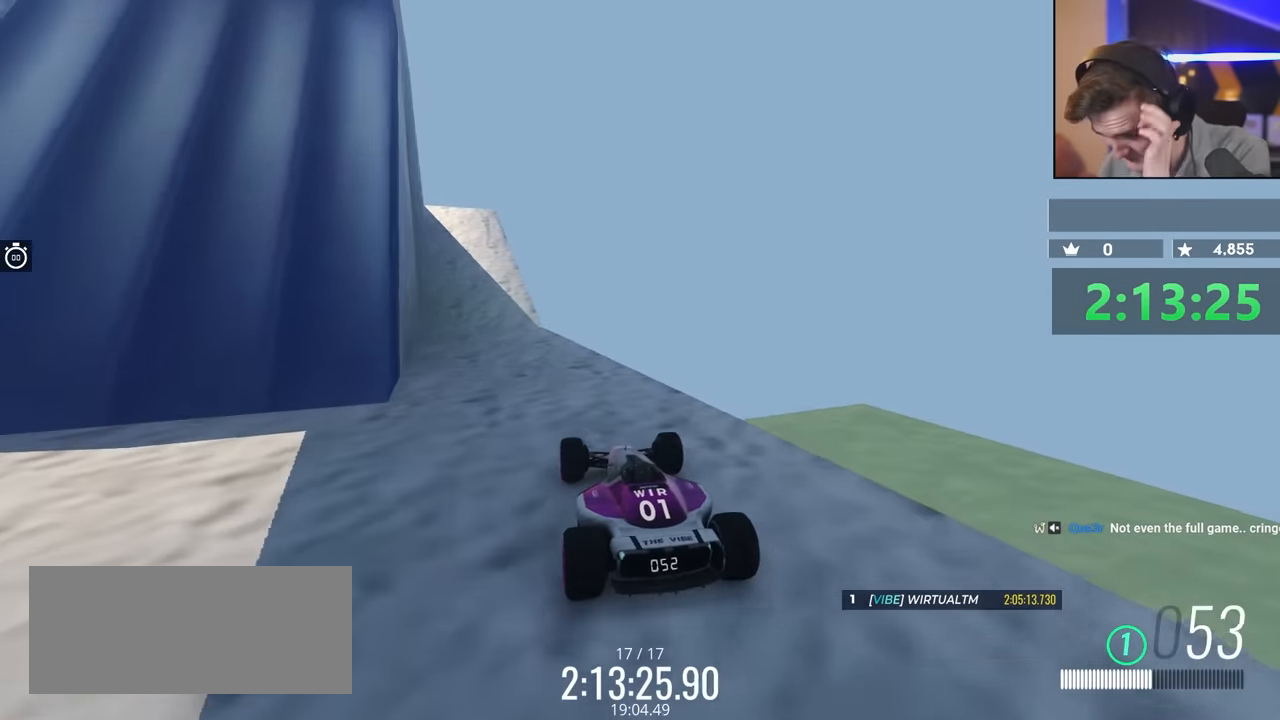
{"keys": ["up"], "events": [[67, "left", "down"], [167, "left", "up"]]}
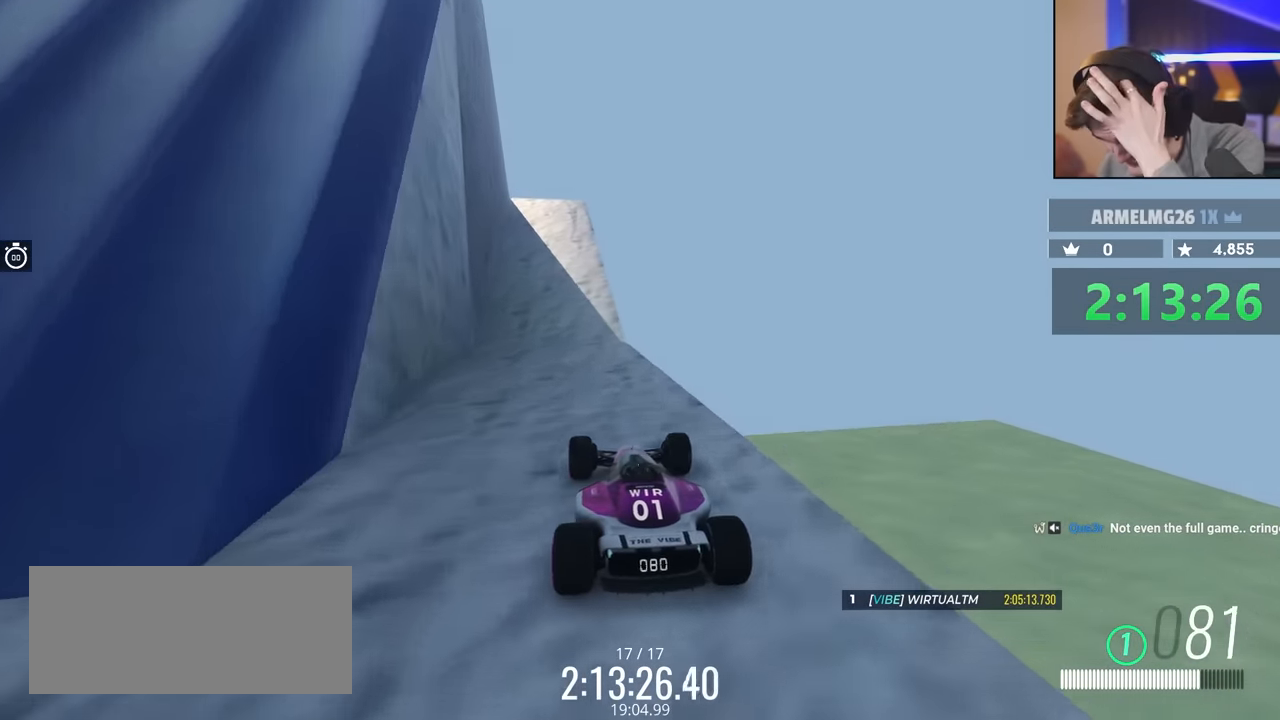
{"keys": ["up"], "events": []}
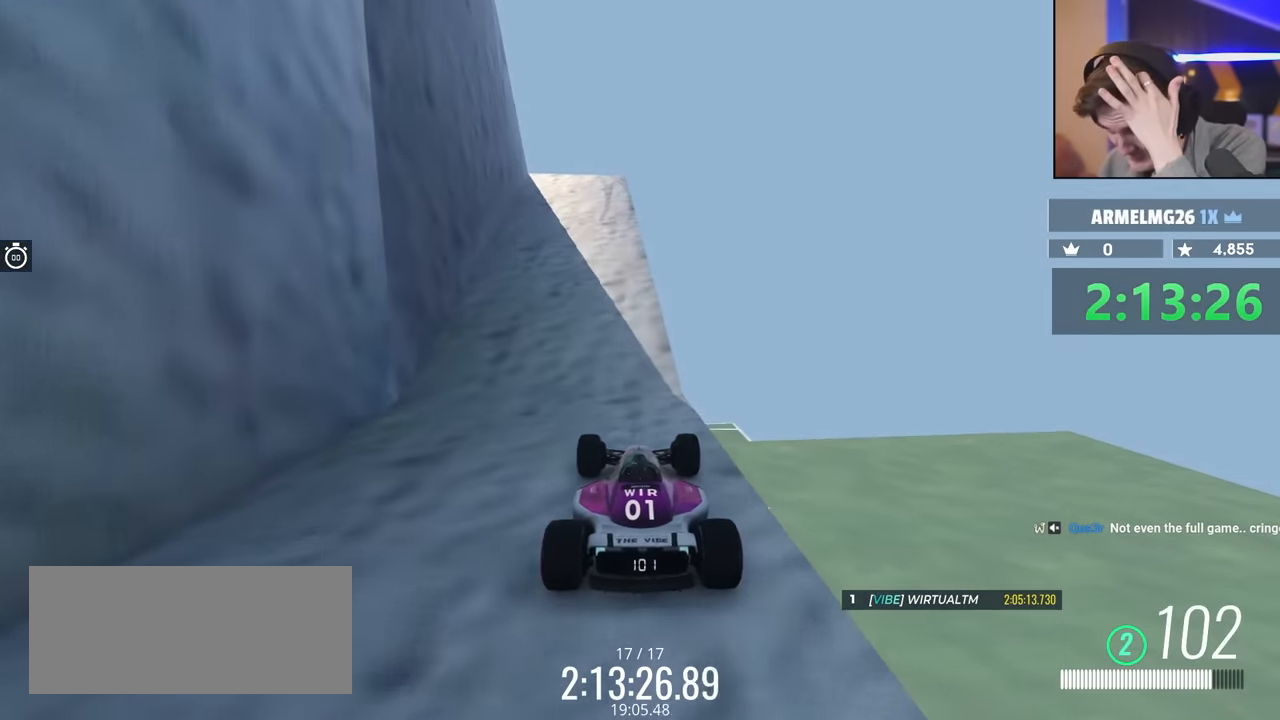
{"keys": ["up"], "events": [[67, "left", "down"], [117, "left", "up"], [400, "right", "down"], [500, "right", "up"]]}
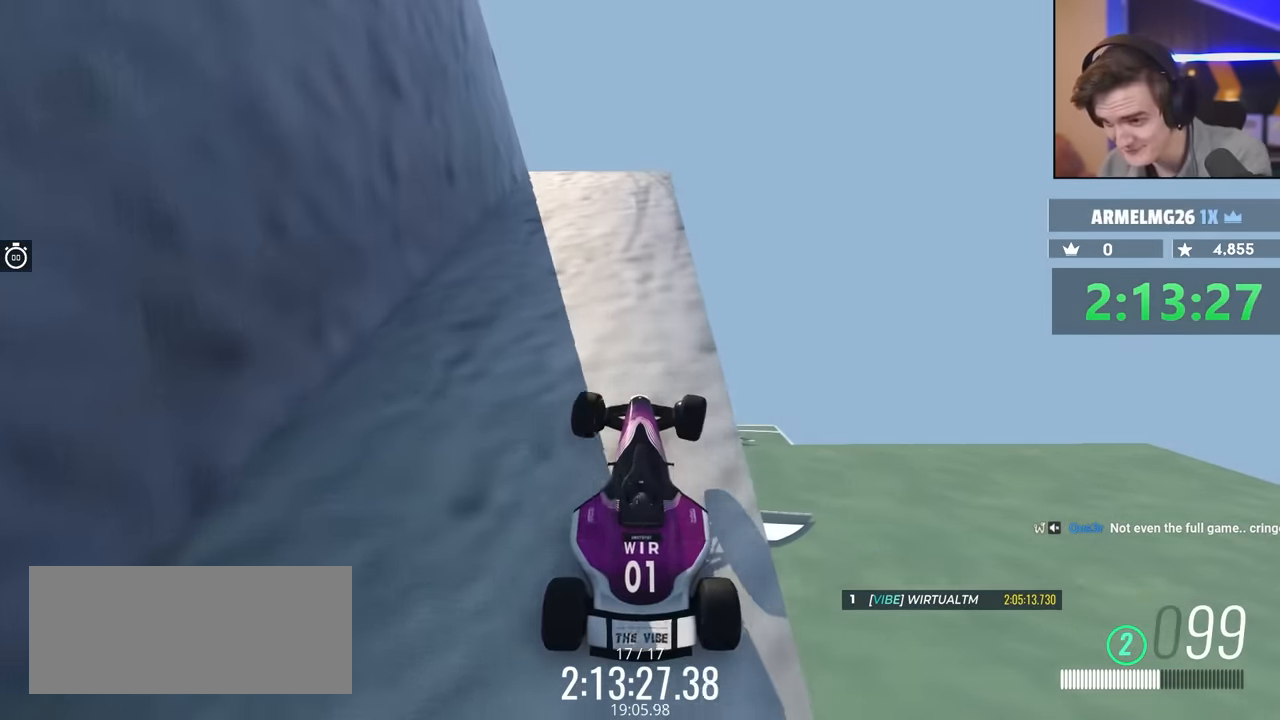
{"keys": ["left"], "events": [[367, "left", "down"], [467, "up", "up"]]}
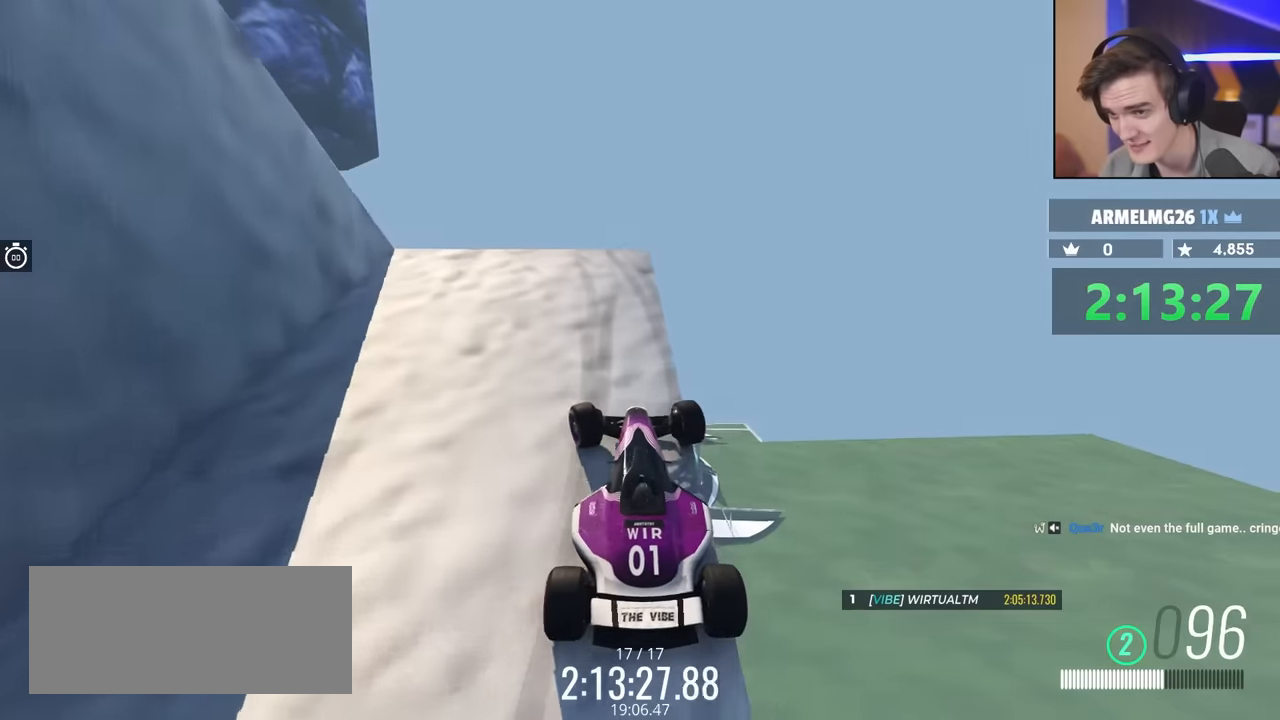
{"keys": ["brake", "left", "up"], "events": [[250, "brake", "down"], [433, "up", "down"]]}
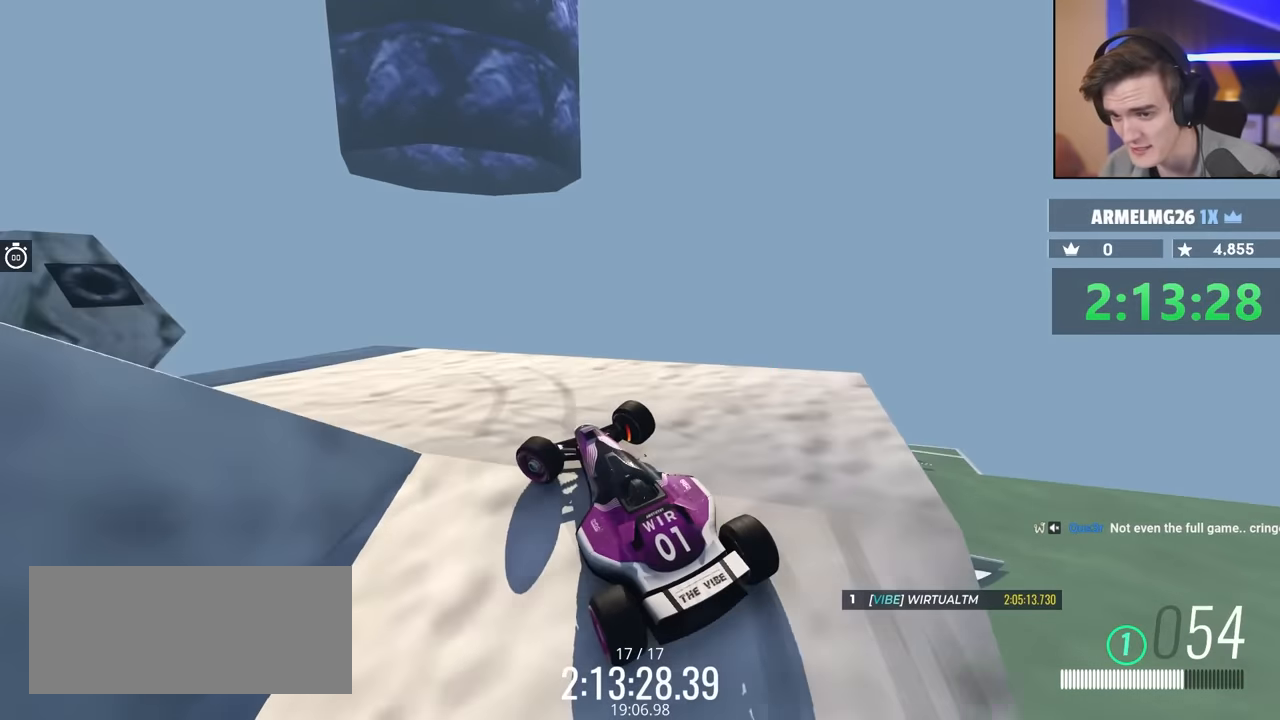
{"keys": ["left", "up"], "events": [[450, "brake", "up"]]}
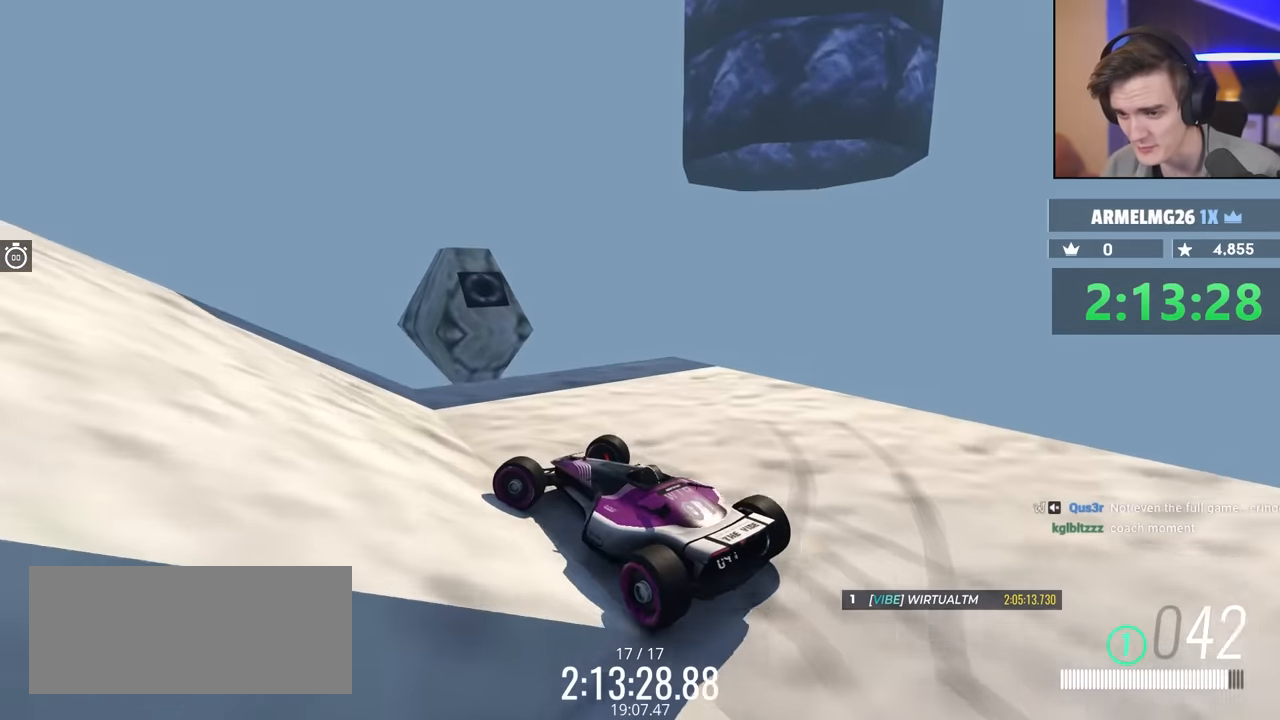
{"keys": ["left", "up"], "events": [[367, "left", "up"], [417, "left", "down"]]}
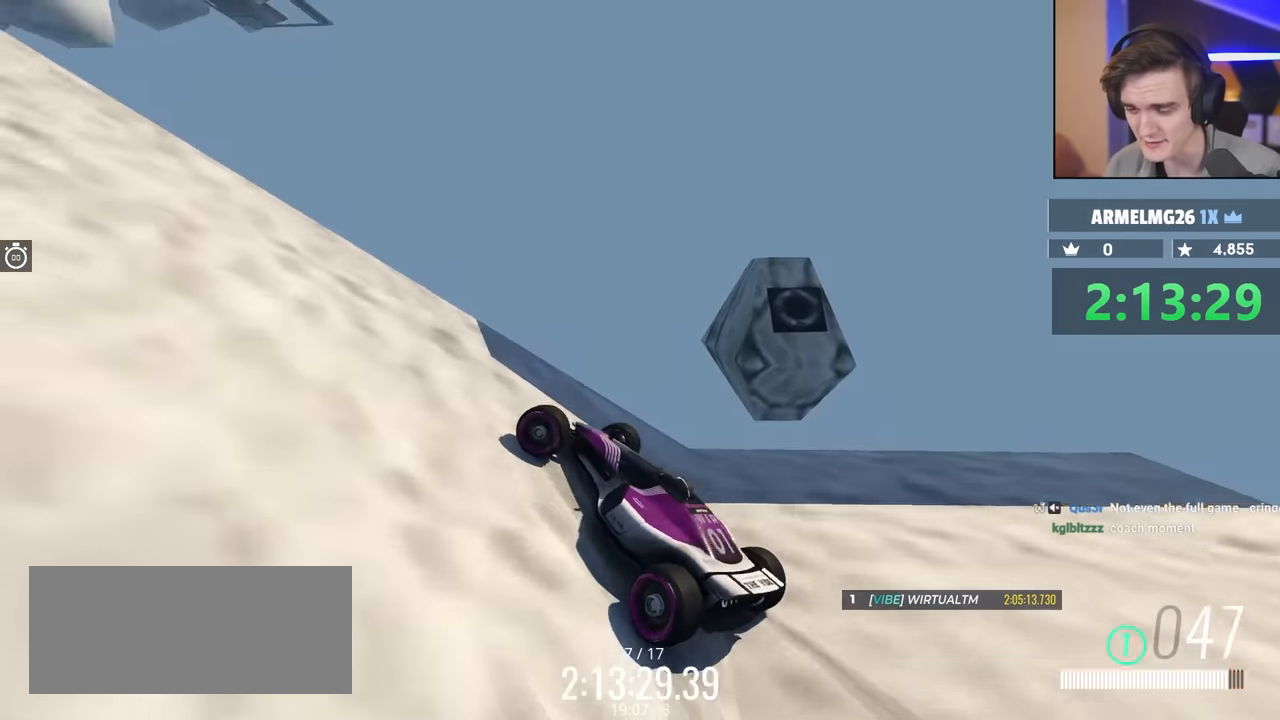
{"keys": ["up"], "events": [[433, "left", "up"]]}
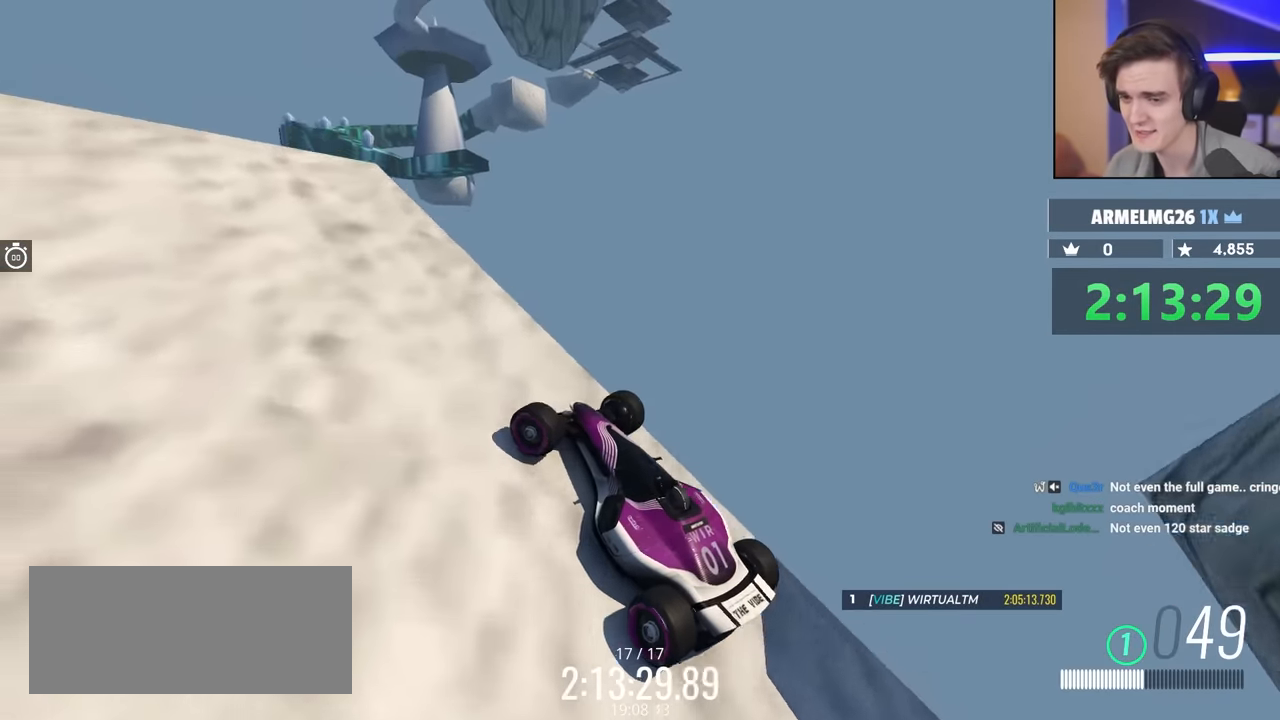
{"keys": ["left", "up"], "events": [[267, "left", "down"]]}
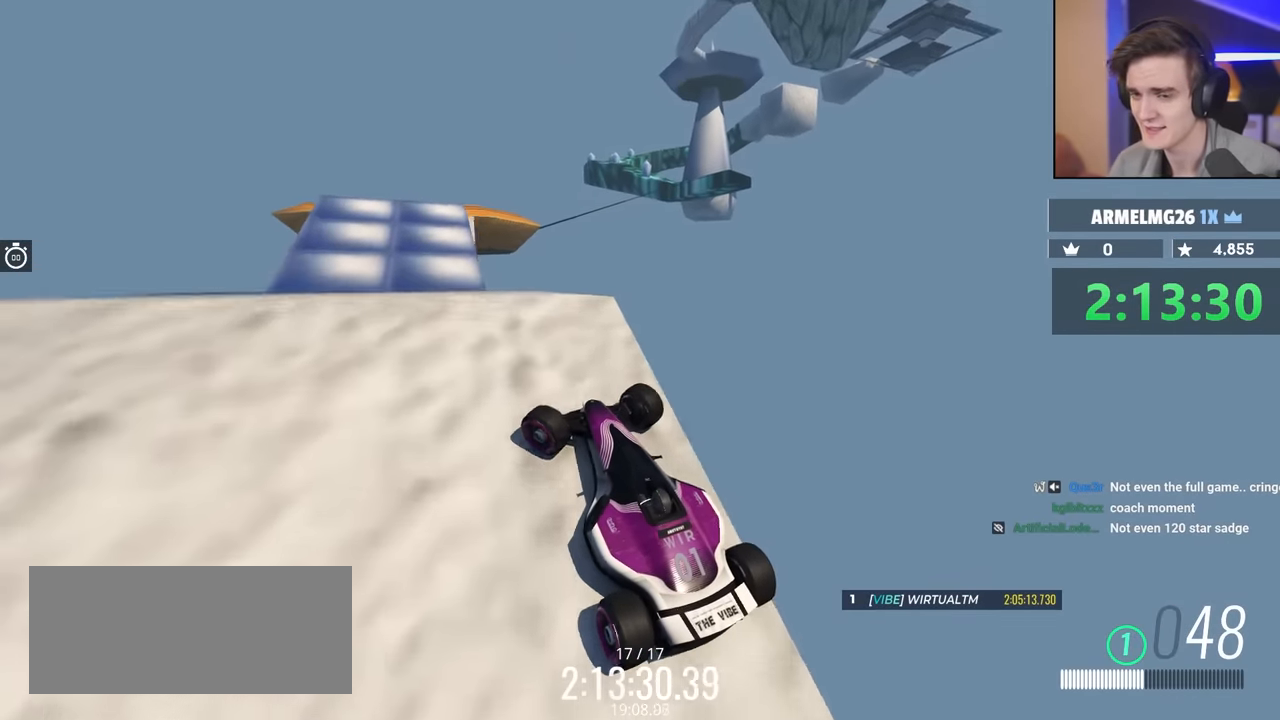
{"keys": ["up"], "events": [[50, "left", "up"], [183, "right", "down"], [233, "right", "up"]]}
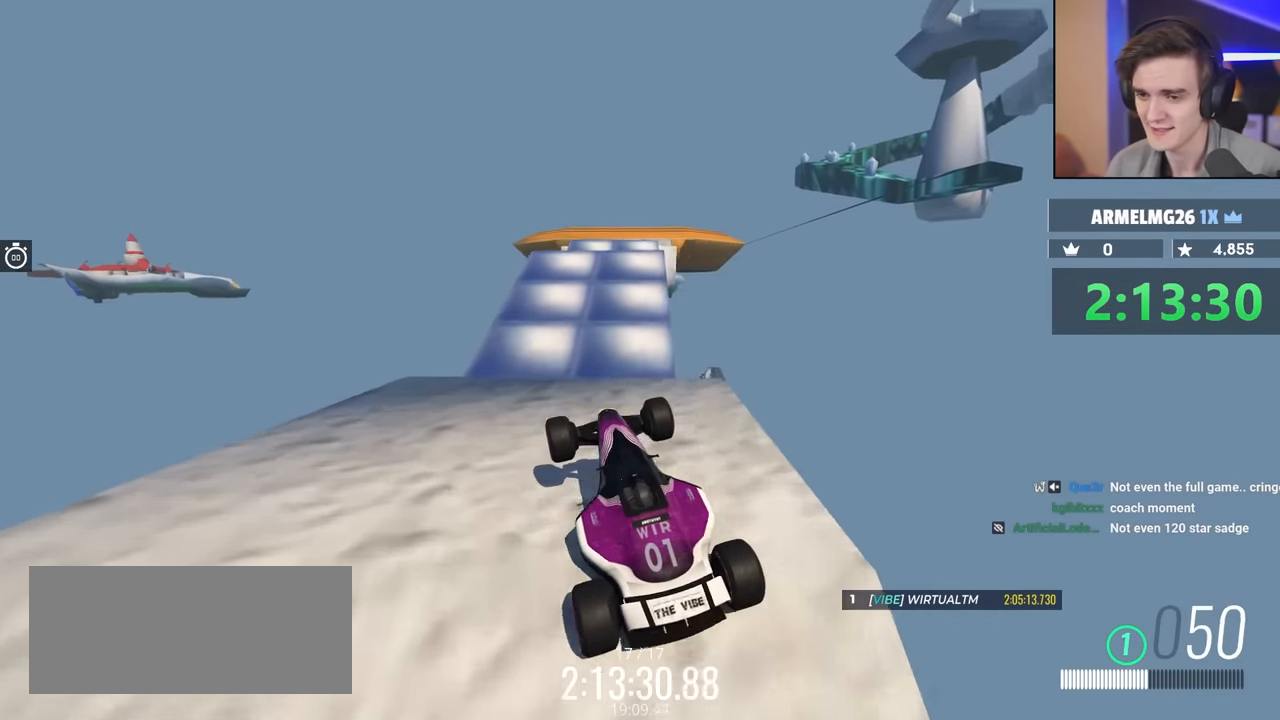
{"keys": ["up"], "events": [[300, "brake", "down"], [383, "brake", "up"]]}
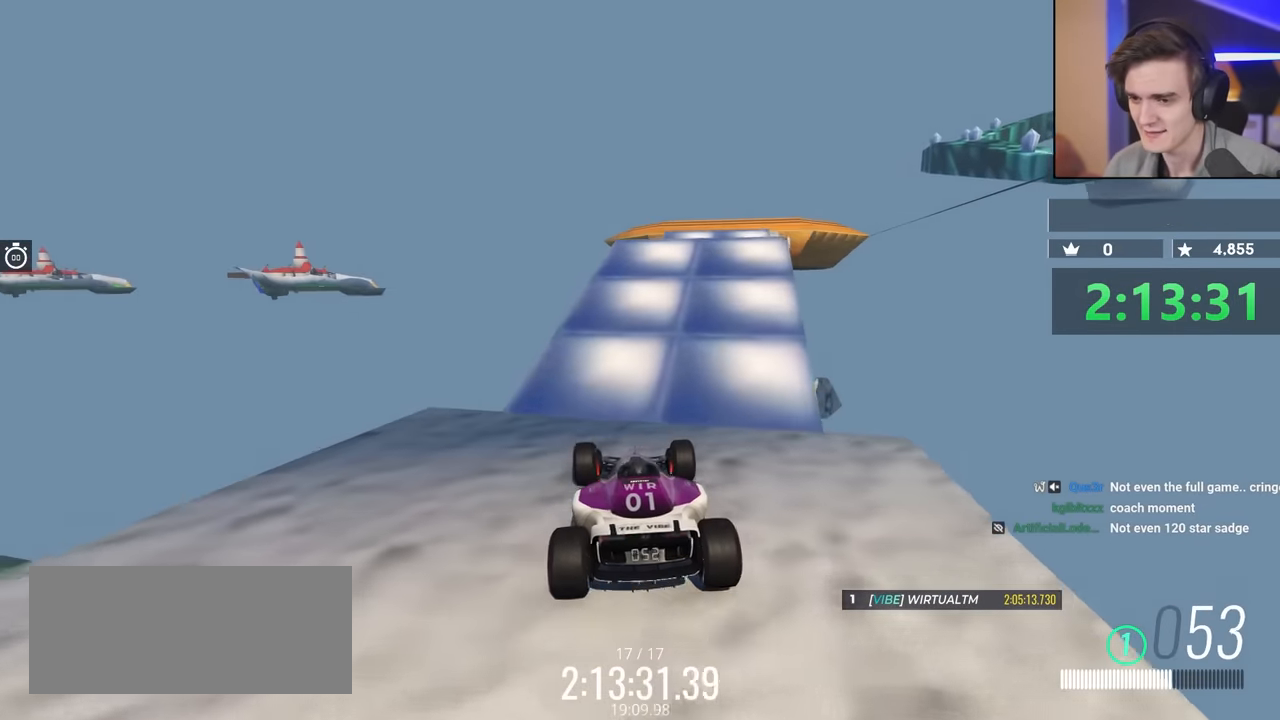
{"keys": ["up"], "events": [[333, "right", "down"], [467, "right", "up"]]}
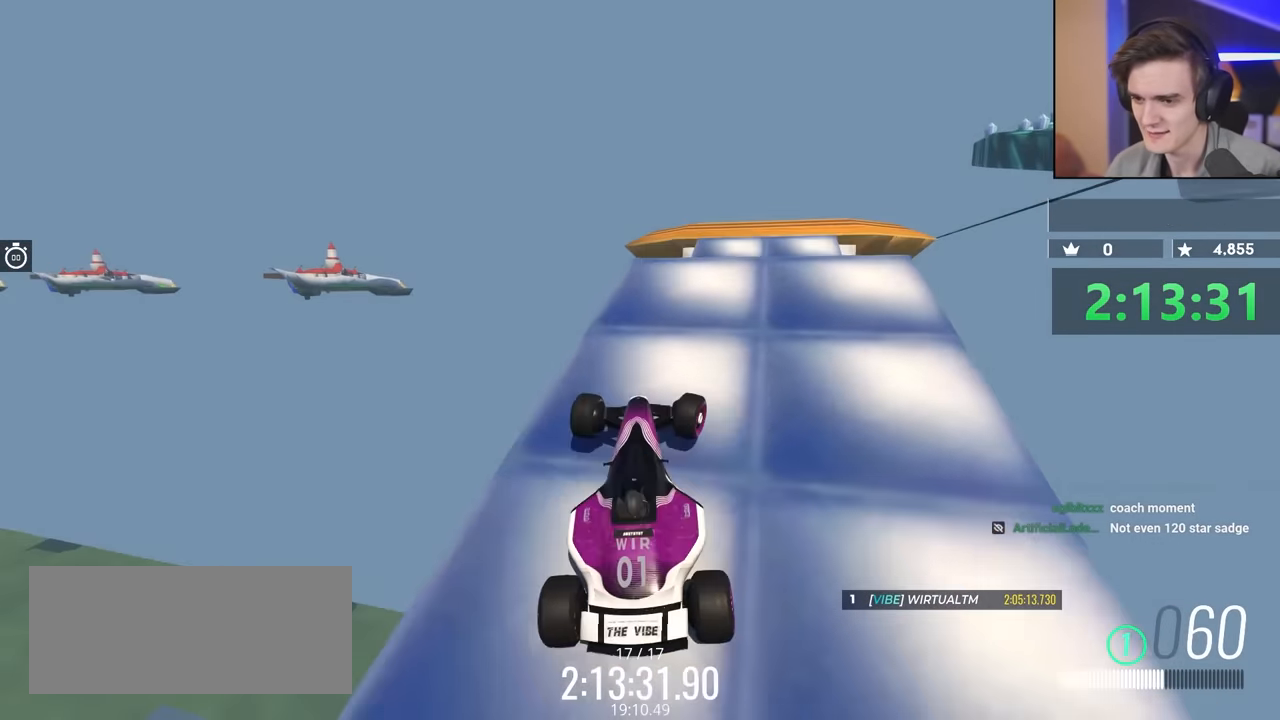
{"keys": ["up"], "events": [[67, "right", "down"], [217, "right", "up"]]}
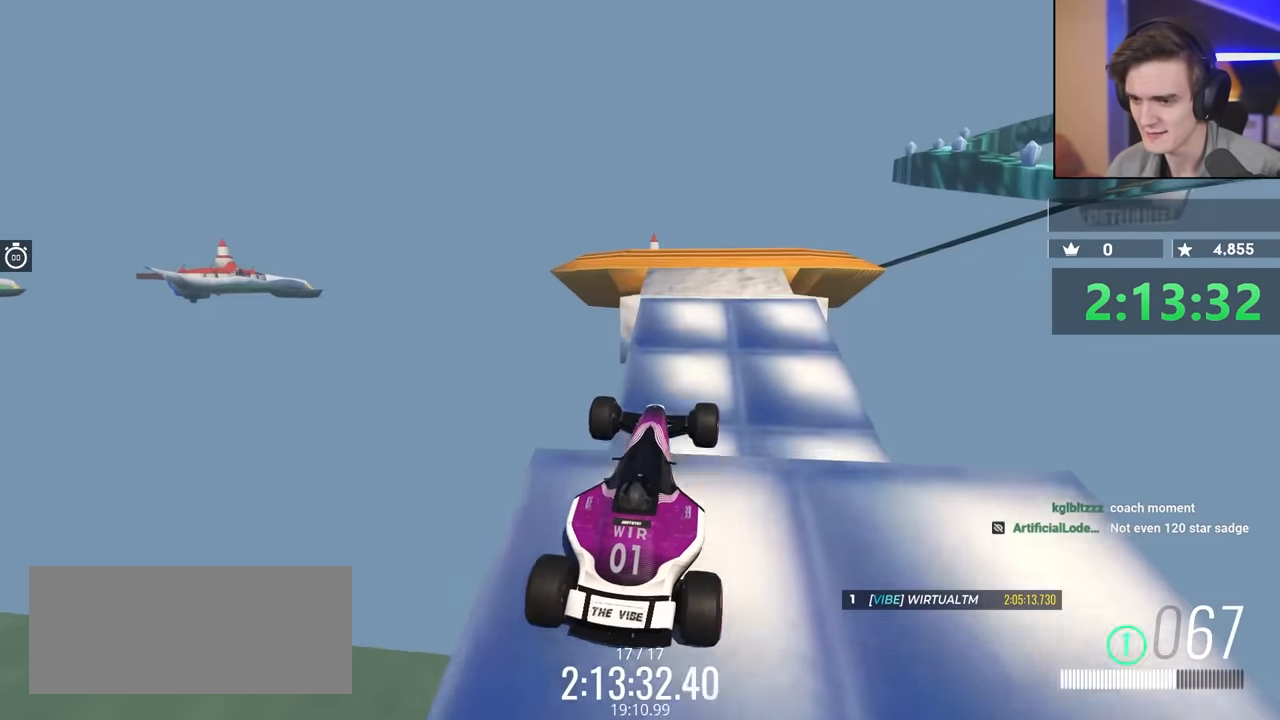
{"keys": ["up"], "events": [[183, "brake", "down"], [317, "brake", "up"]]}